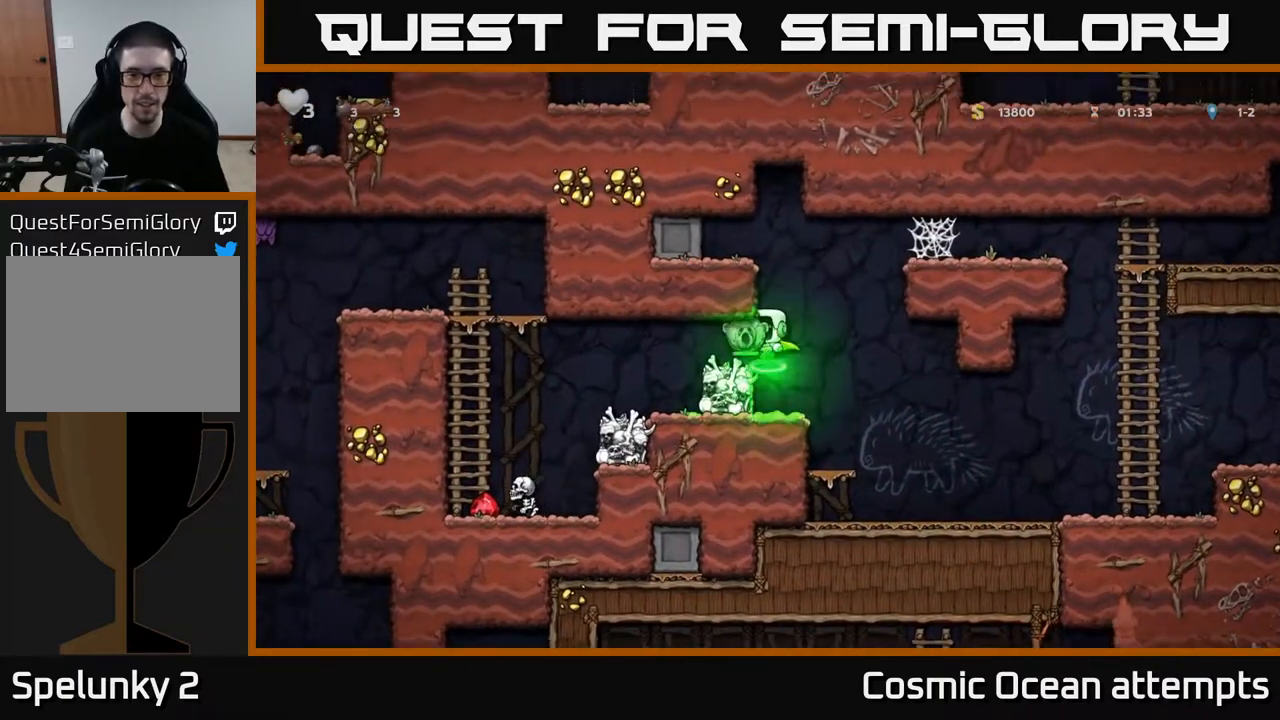
Gameplay with a controller (Xbox layout); each line is a JSON object with the inputs held at the frame after it. "events" lists button and stick changes between this image and that frame as [ms after this image, input, new state], when the widget could be followed in between.
{"buttons": [], "left_stick": "center", "right_stick": "center", "events": [[133, "DPAD_LEFT", "up"]]}
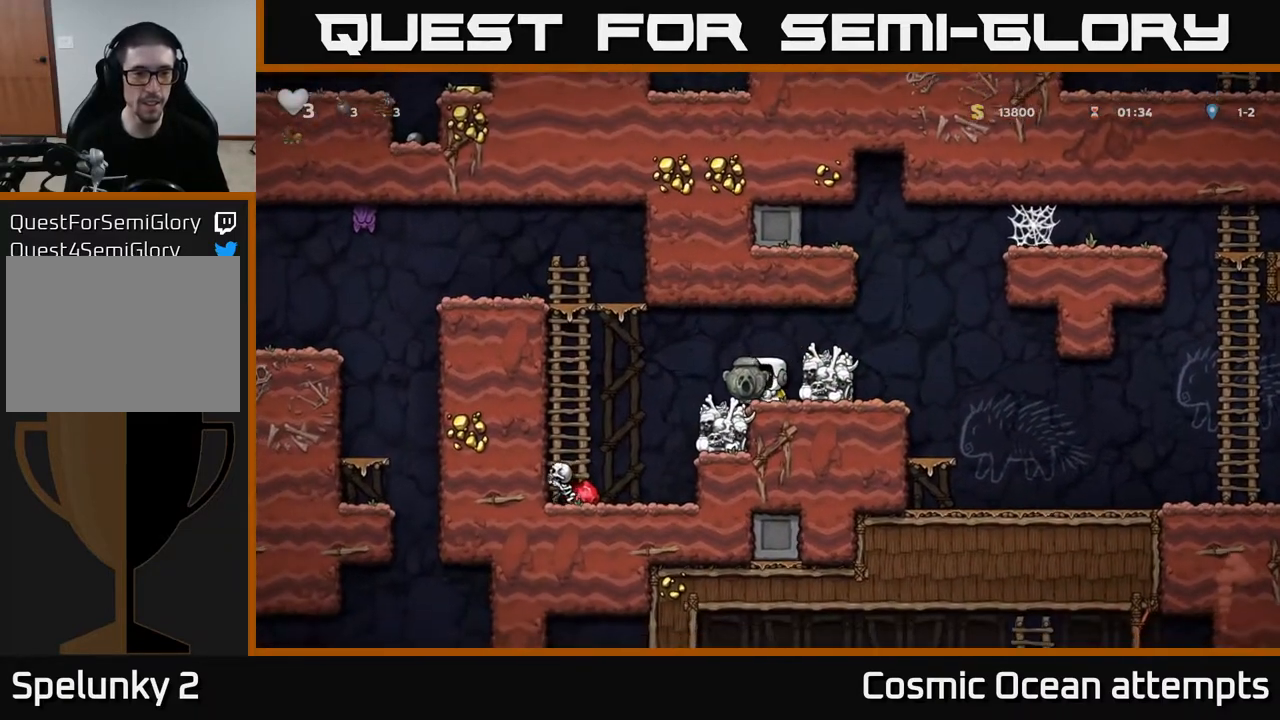
{"buttons": ["A", "DPAD_UP"], "left_stick": "center", "right_stick": "center", "events": [[83, "DPAD_LEFT", "down"], [300, "A", "down"], [367, "DPAD_UP", "down"], [433, "DPAD_LEFT", "up"]]}
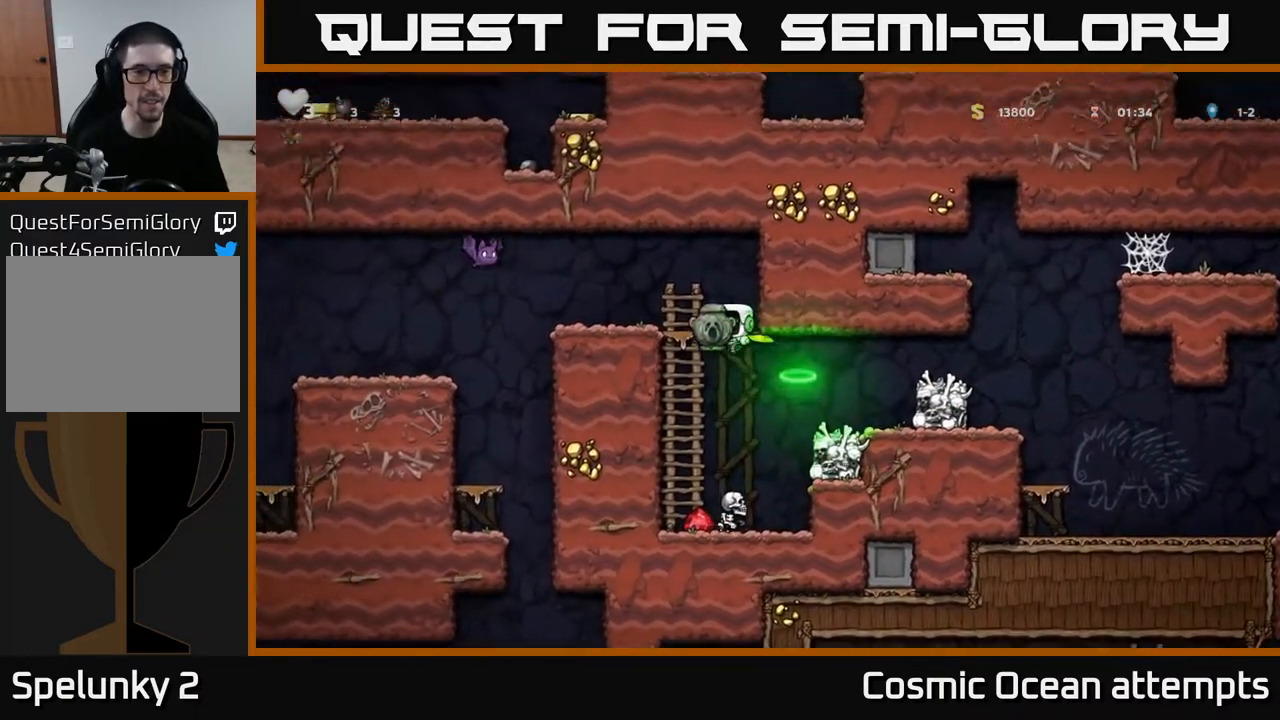
{"buttons": [], "left_stick": "center", "right_stick": "center", "events": [[17, "A", "up"], [267, "DPAD_UP", "up"]]}
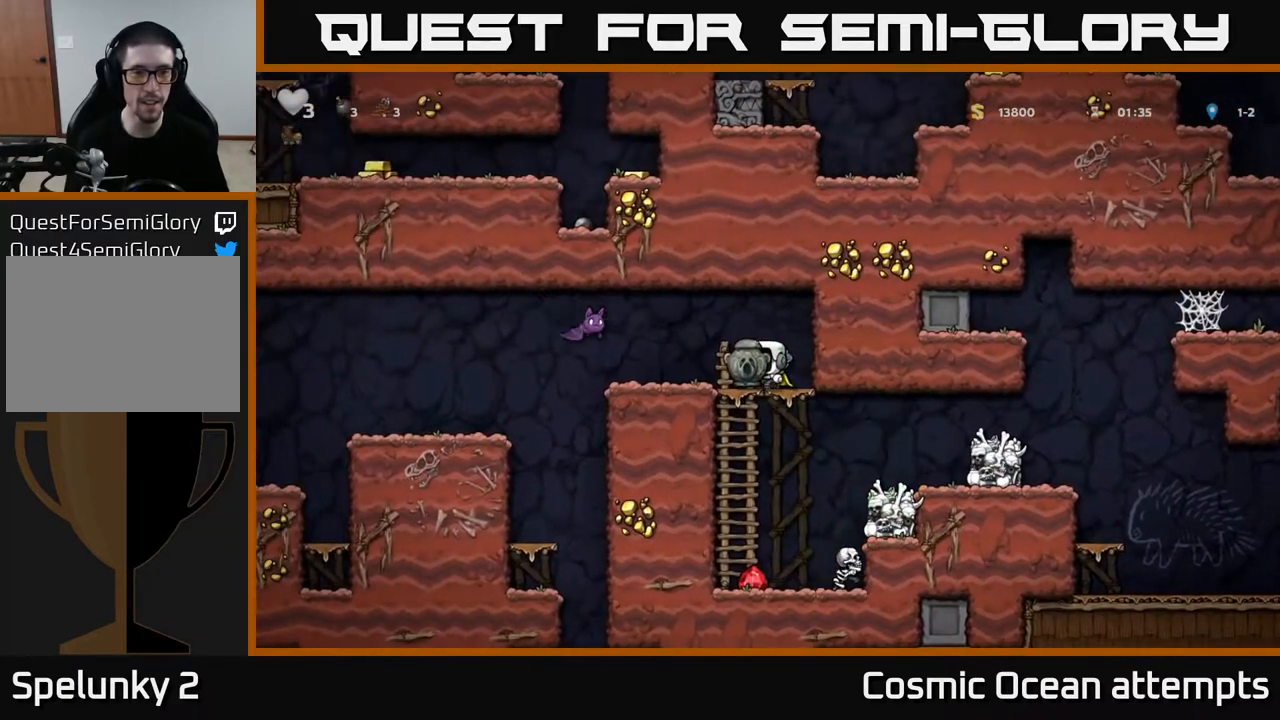
{"buttons": ["DPAD_RIGHT"], "left_stick": "center", "right_stick": "center", "events": [[450, "DPAD_RIGHT", "down"]]}
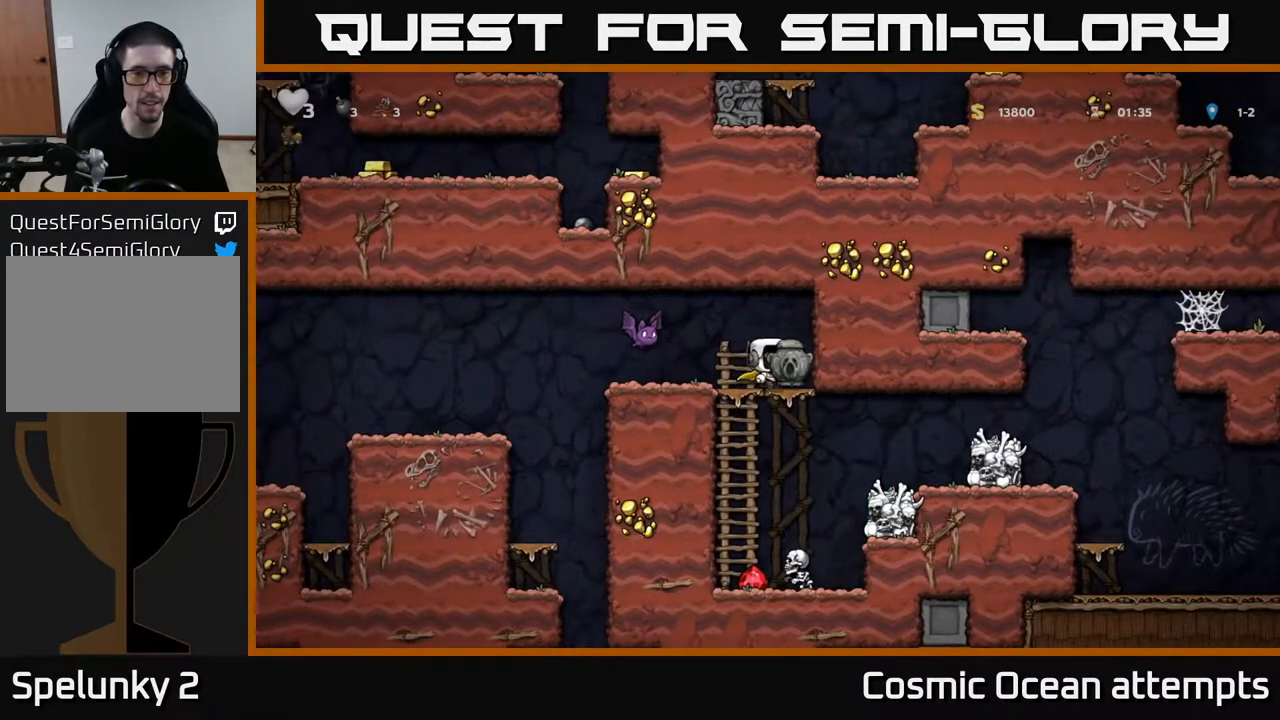
{"buttons": ["A", "DPAD_LEFT"], "left_stick": "center", "right_stick": "center", "events": [[67, "DPAD_RIGHT", "up"], [433, "A", "down"], [467, "DPAD_LEFT", "down"]]}
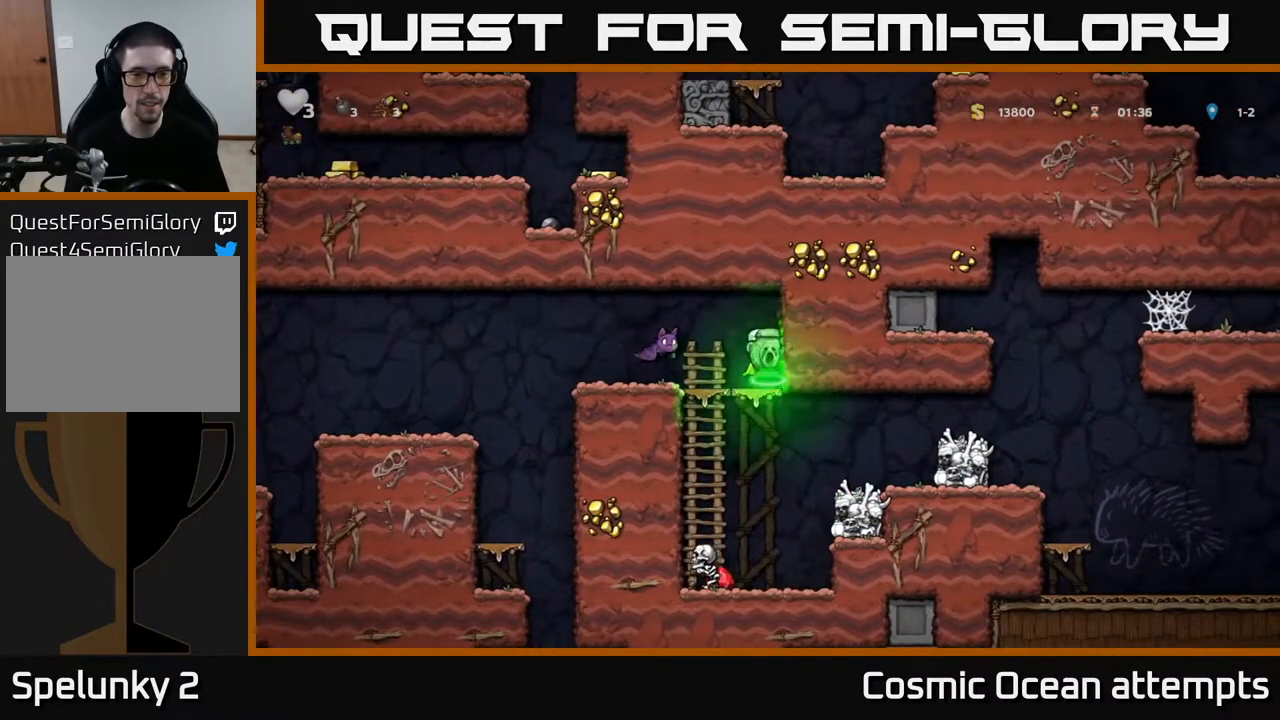
{"buttons": ["DPAD_LEFT"], "left_stick": "center", "right_stick": "center", "events": [[100, "A", "up"], [183, "DPAD_LEFT", "up"], [433, "DPAD_LEFT", "down"]]}
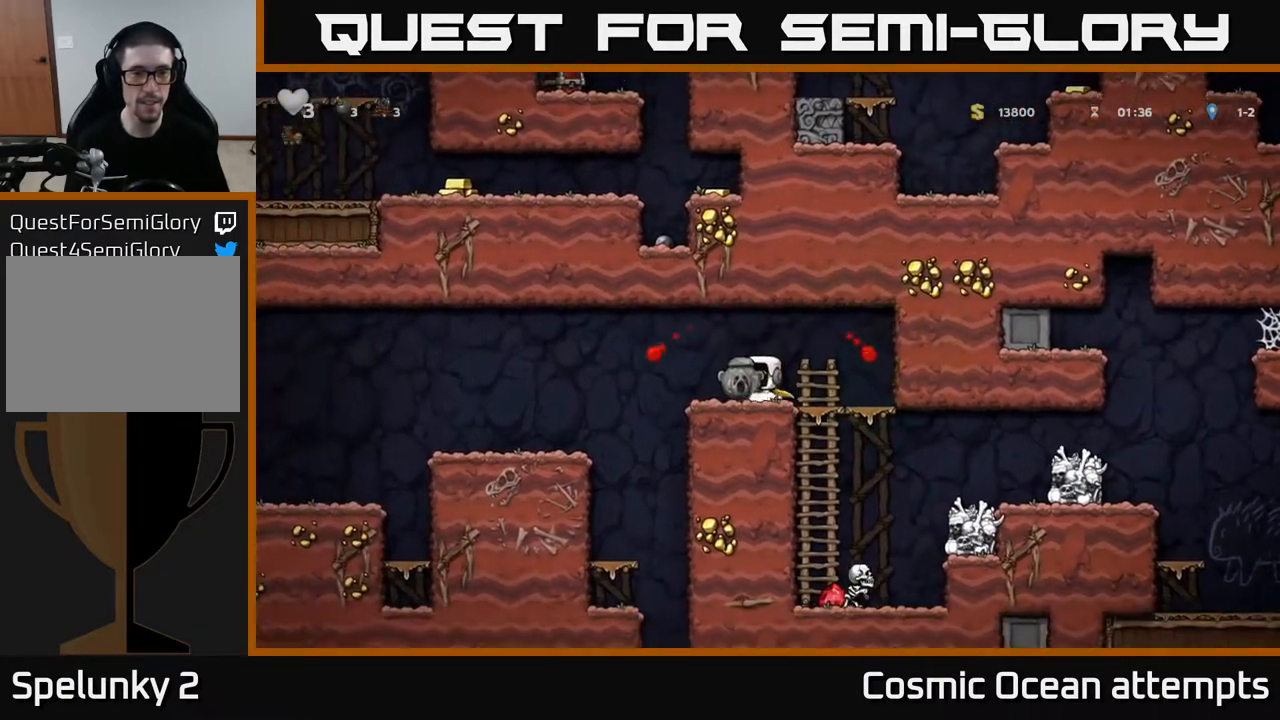
{"buttons": ["DPAD_LEFT"], "left_stick": "center", "right_stick": "center", "events": [[117, "A", "down"], [267, "A", "up"]]}
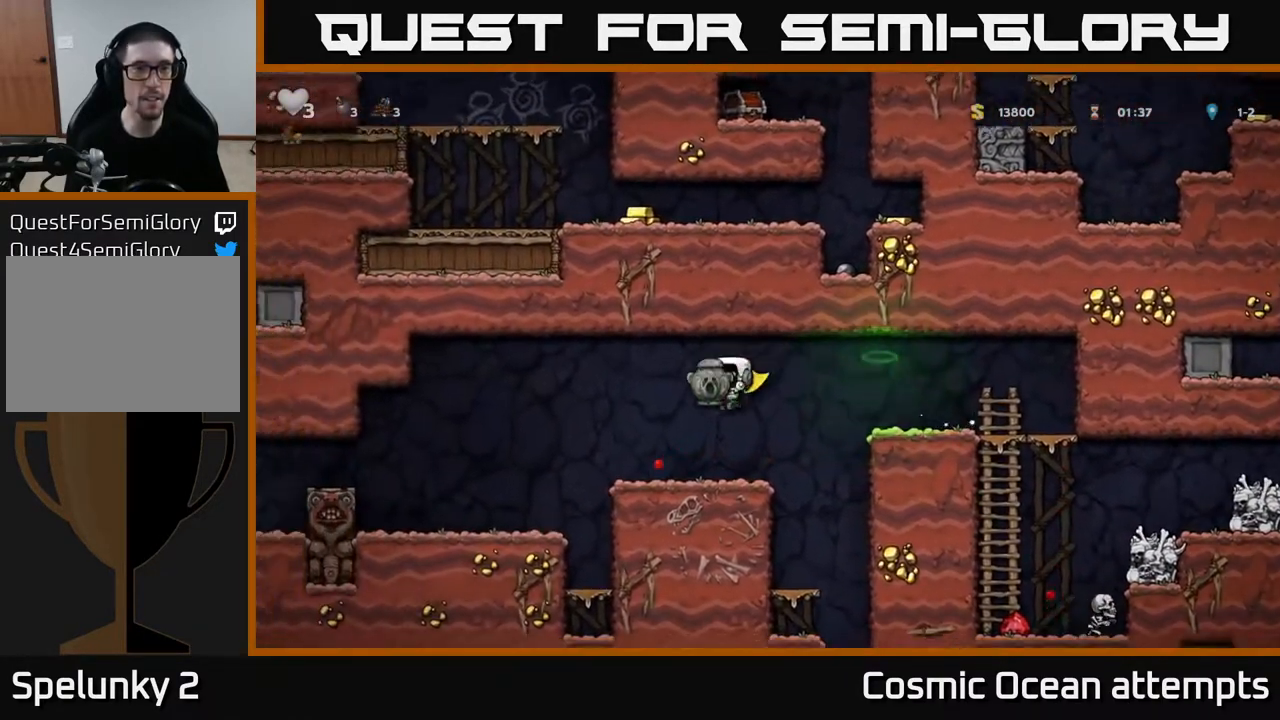
{"buttons": ["DPAD_UP"], "left_stick": "center", "right_stick": "center", "events": [[17, "DPAD_LEFT", "up"], [83, "DPAD_UP", "down"]]}
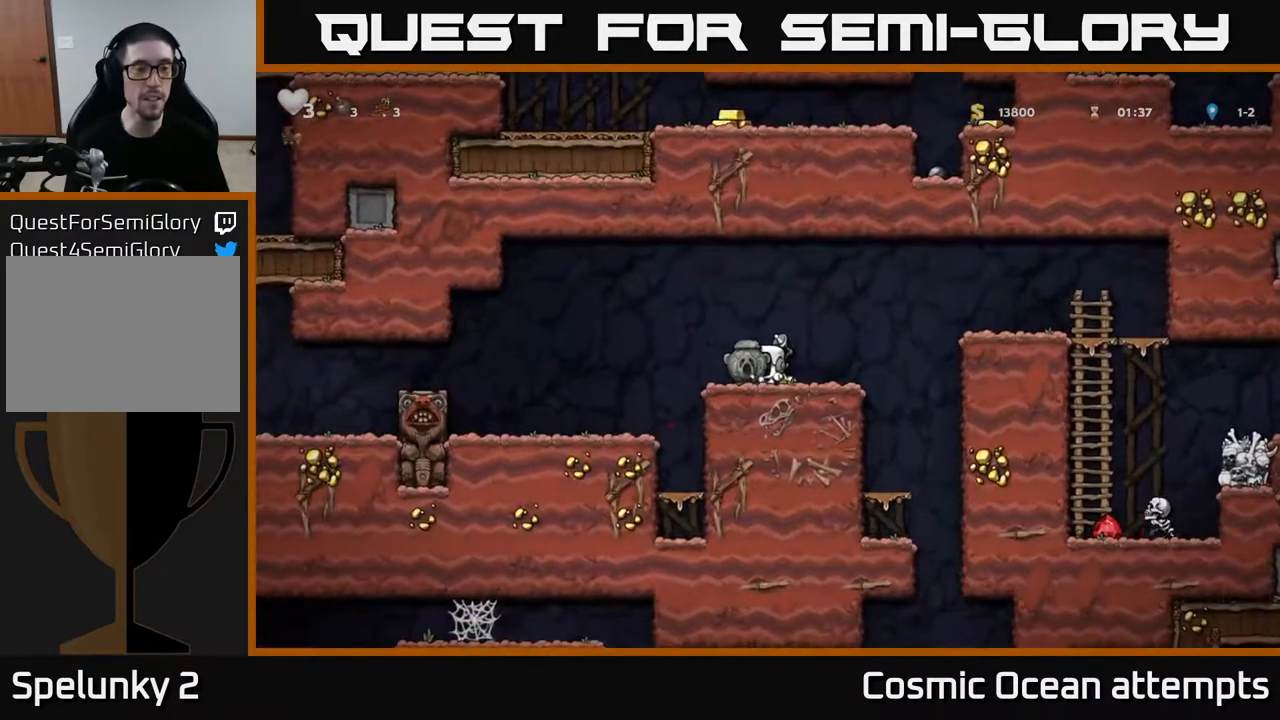
{"buttons": ["DPAD_UP"], "left_stick": "center", "right_stick": "center", "events": []}
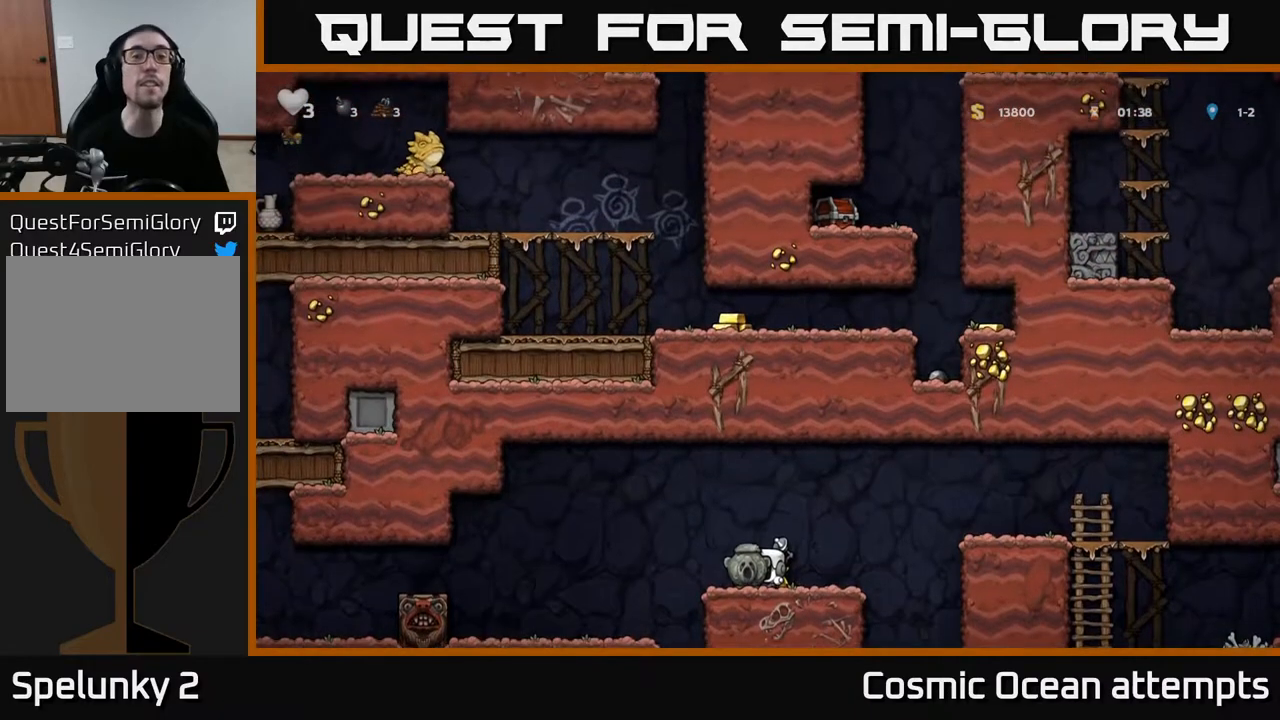
{"buttons": ["DPAD_UP"], "left_stick": "center", "right_stick": "center", "events": []}
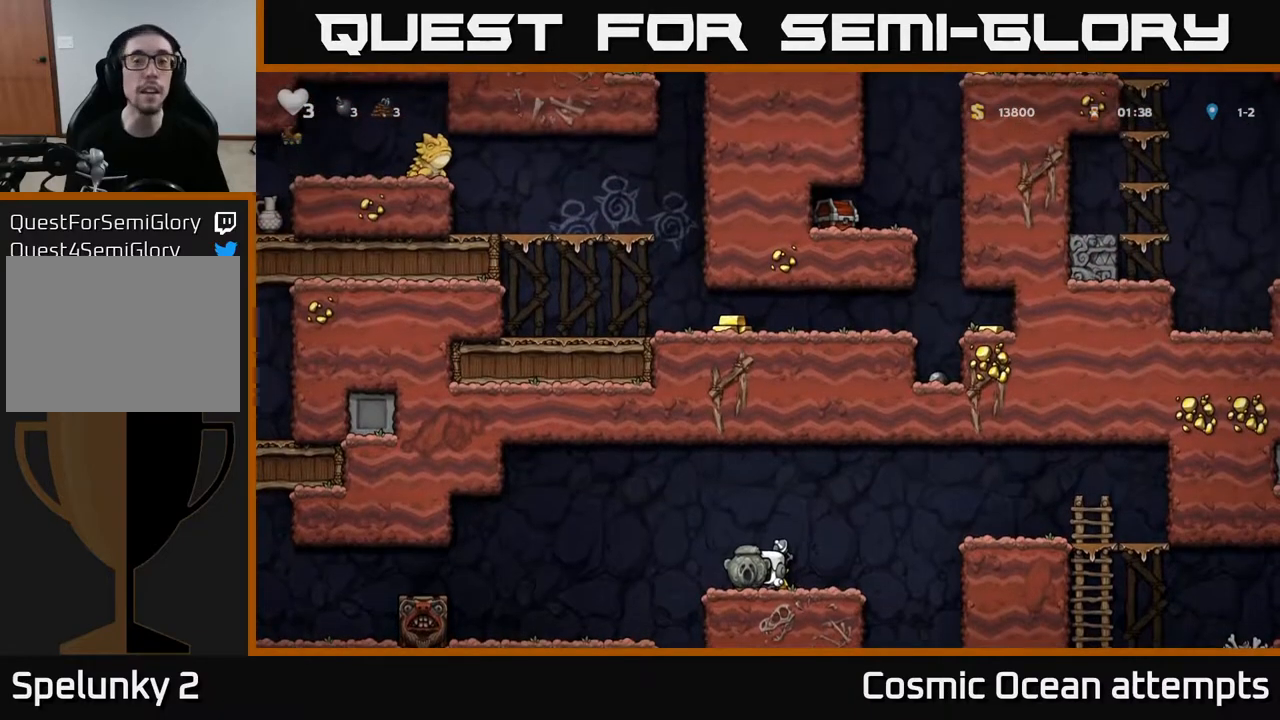
{"buttons": ["A", "DPAD_LEFT"], "left_stick": "center", "right_stick": "center", "events": [[450, "DPAD_LEFT", "down"], [467, "DPAD_UP", "up"], [483, "A", "down"]]}
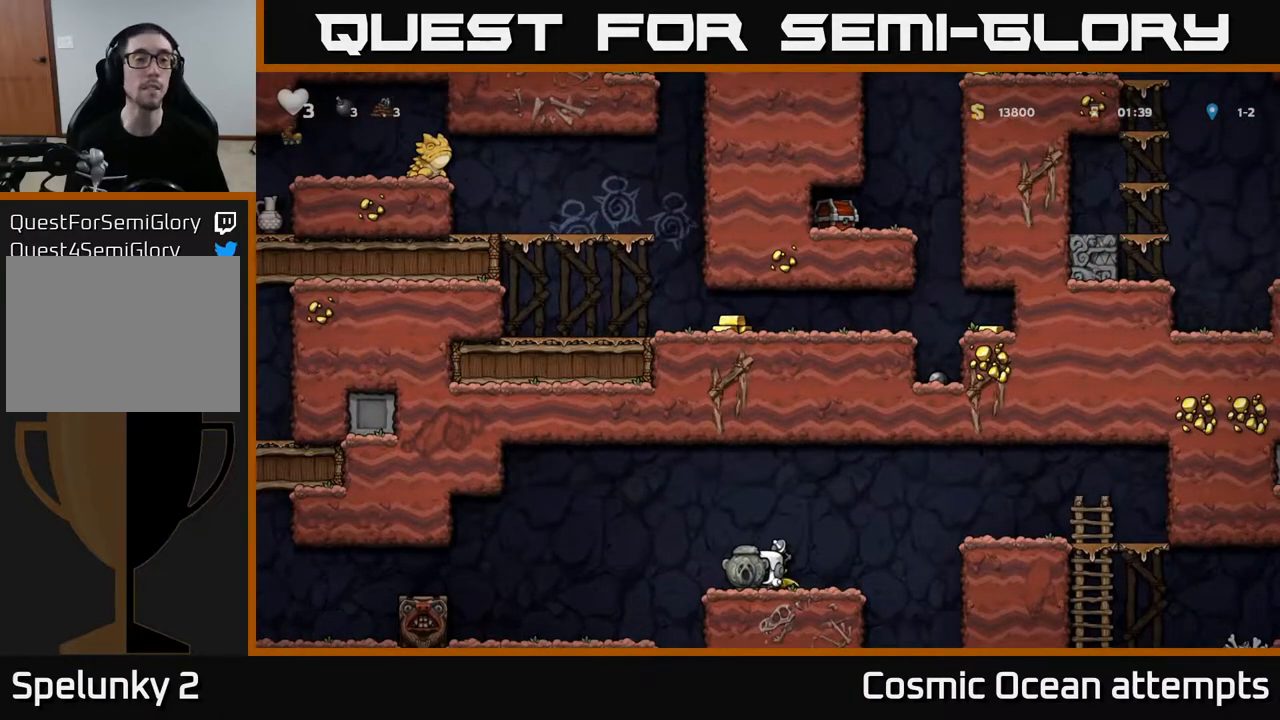
{"buttons": [], "left_stick": "center", "right_stick": "center", "events": [[83, "A", "up"], [383, "DPAD_LEFT", "up"]]}
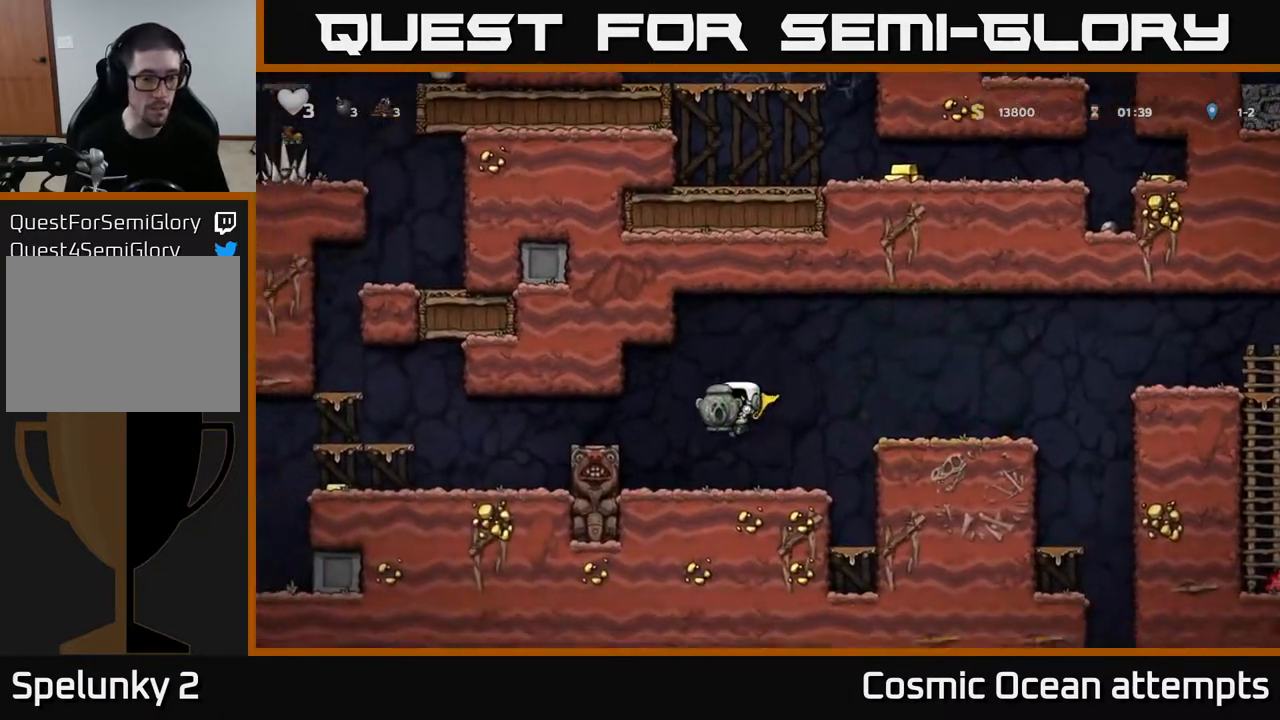
{"buttons": ["DPAD_LEFT"], "left_stick": "center", "right_stick": "center", "events": [[167, "DPAD_LEFT", "down"], [217, "A", "down"], [300, "A", "up"]]}
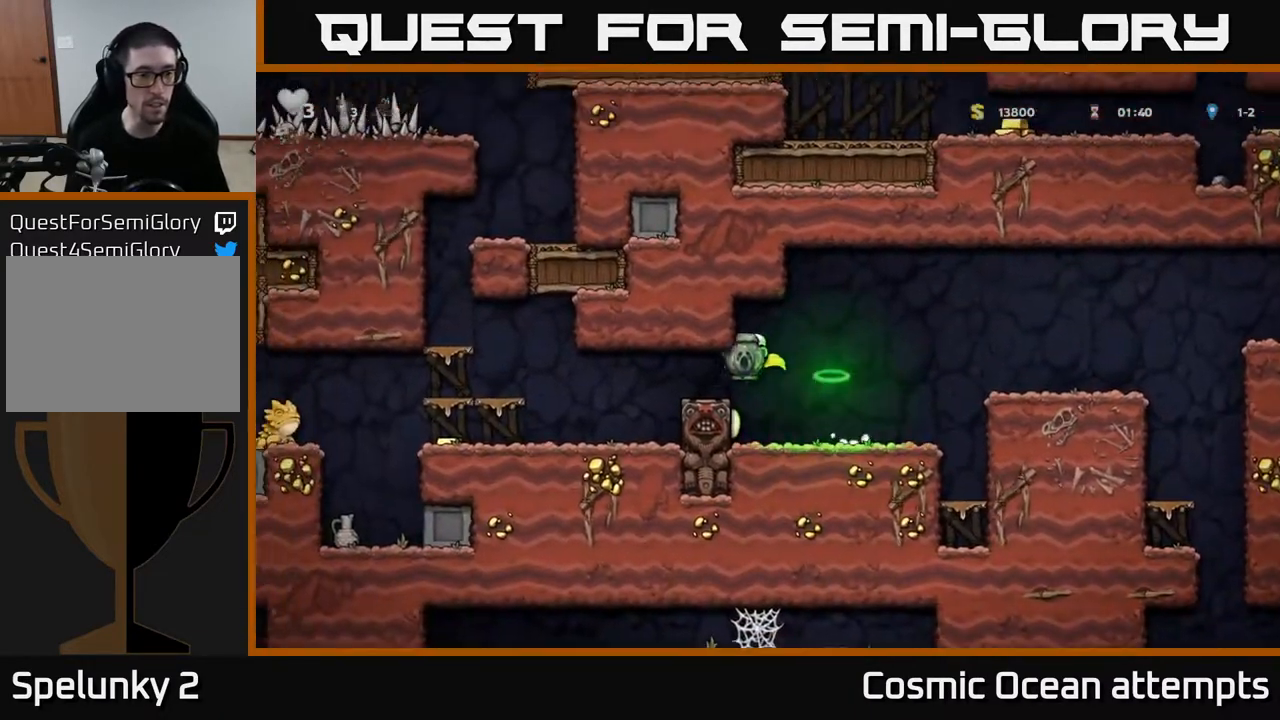
{"buttons": ["DPAD_LEFT"], "left_stick": "center", "right_stick": "center", "events": []}
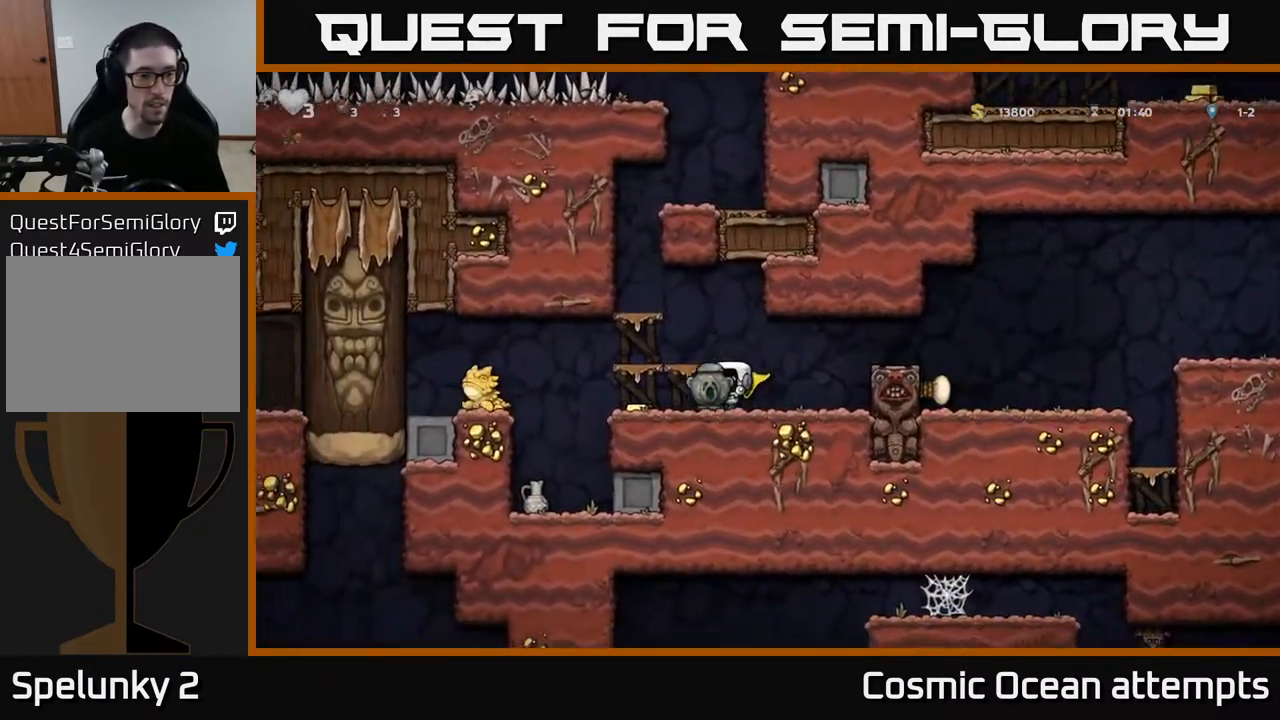
{"buttons": ["DPAD_LEFT"], "left_stick": "center", "right_stick": "center", "events": [[167, "DPAD_LEFT", "up"], [183, "DPAD_RIGHT", "down"], [233, "A", "down"], [367, "DPAD_RIGHT", "up"], [417, "DPAD_LEFT", "down"], [433, "A", "up"]]}
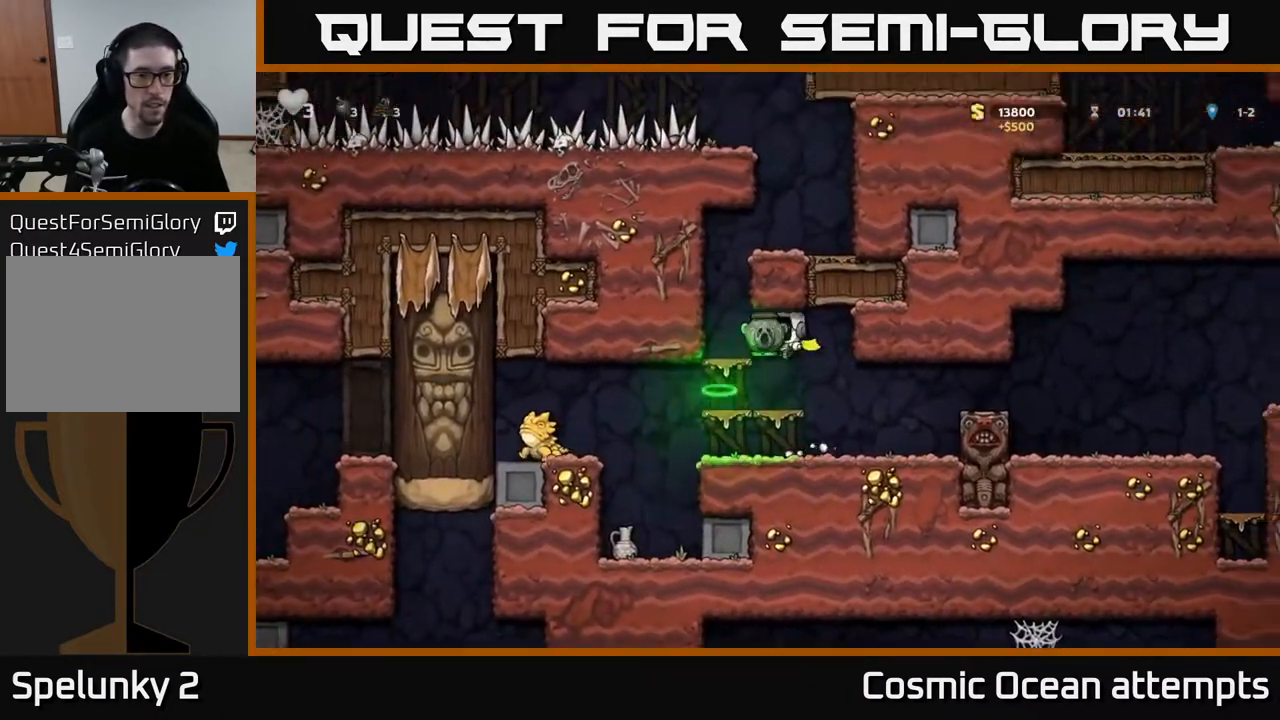
{"buttons": ["A", "DPAD_LEFT"], "left_stick": "center", "right_stick": "center", "events": [[33, "DPAD_LEFT", "up"], [350, "A", "down"], [467, "DPAD_LEFT", "down"]]}
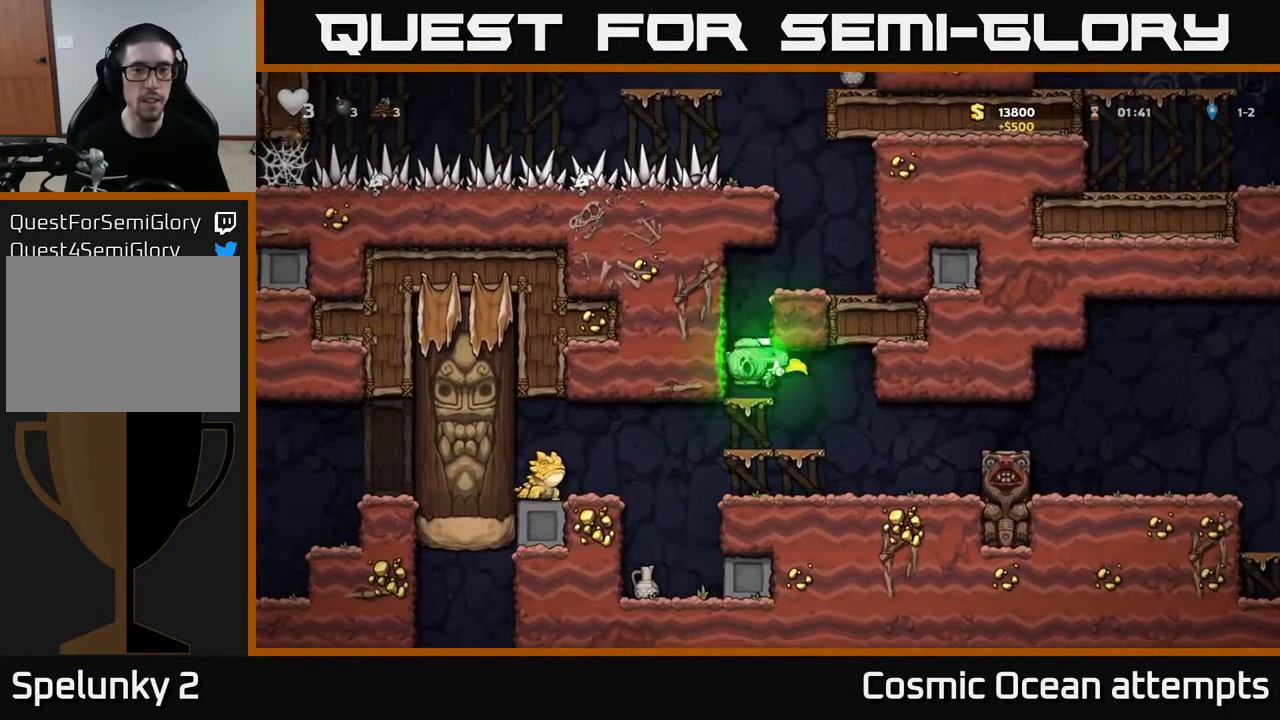
{"buttons": ["A", "DPAD_RIGHT"], "left_stick": "center", "right_stick": "center", "events": [[100, "DPAD_LEFT", "up"], [233, "A", "up"], [317, "A", "down"], [467, "DPAD_RIGHT", "down"]]}
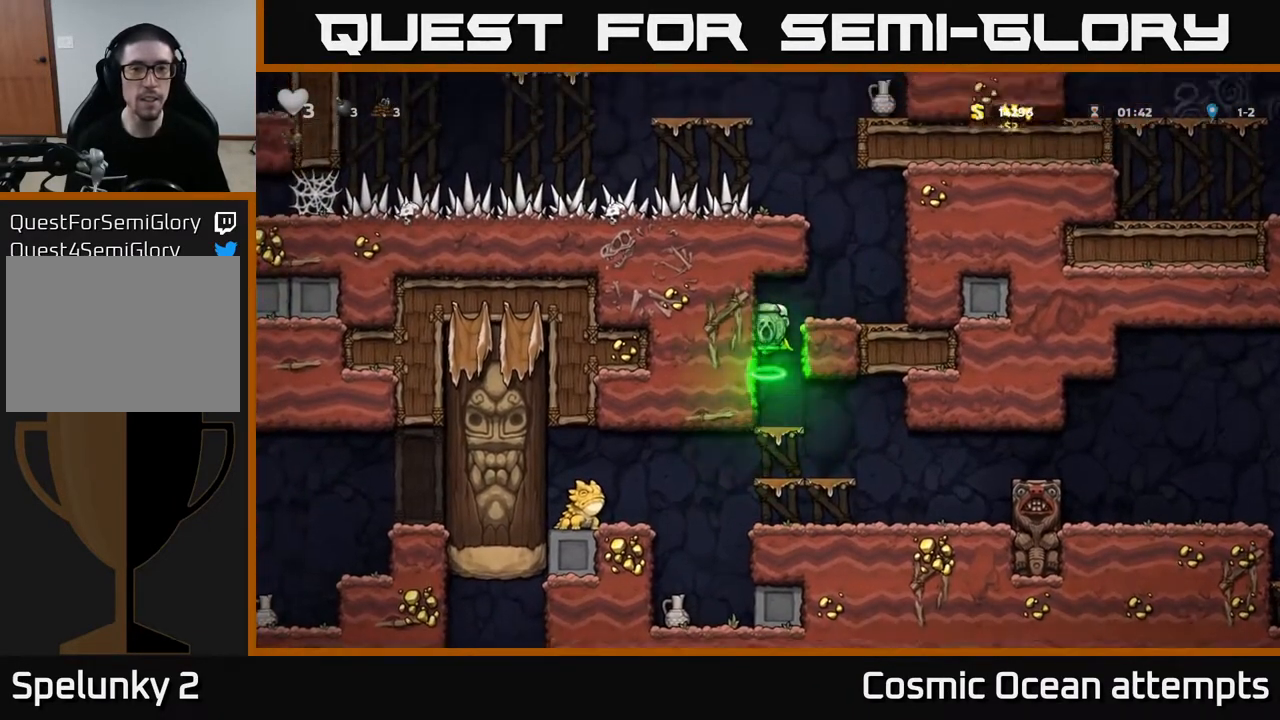
{"buttons": ["A"], "left_stick": "center", "right_stick": "center", "events": [[117, "A", "up"], [200, "DPAD_RIGHT", "up"], [450, "A", "down"]]}
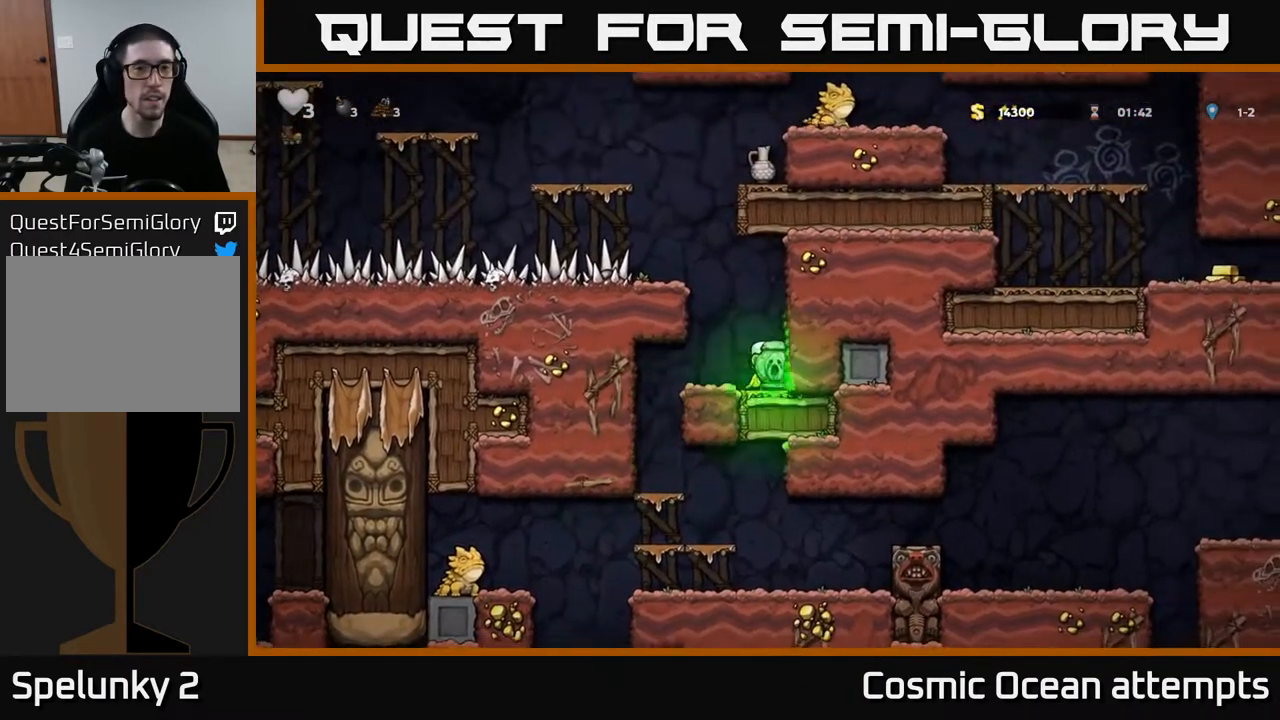
{"buttons": [], "left_stick": "center", "right_stick": "center", "events": [[50, "DPAD_LEFT", "down"], [183, "A", "up"], [233, "DPAD_LEFT", "up"]]}
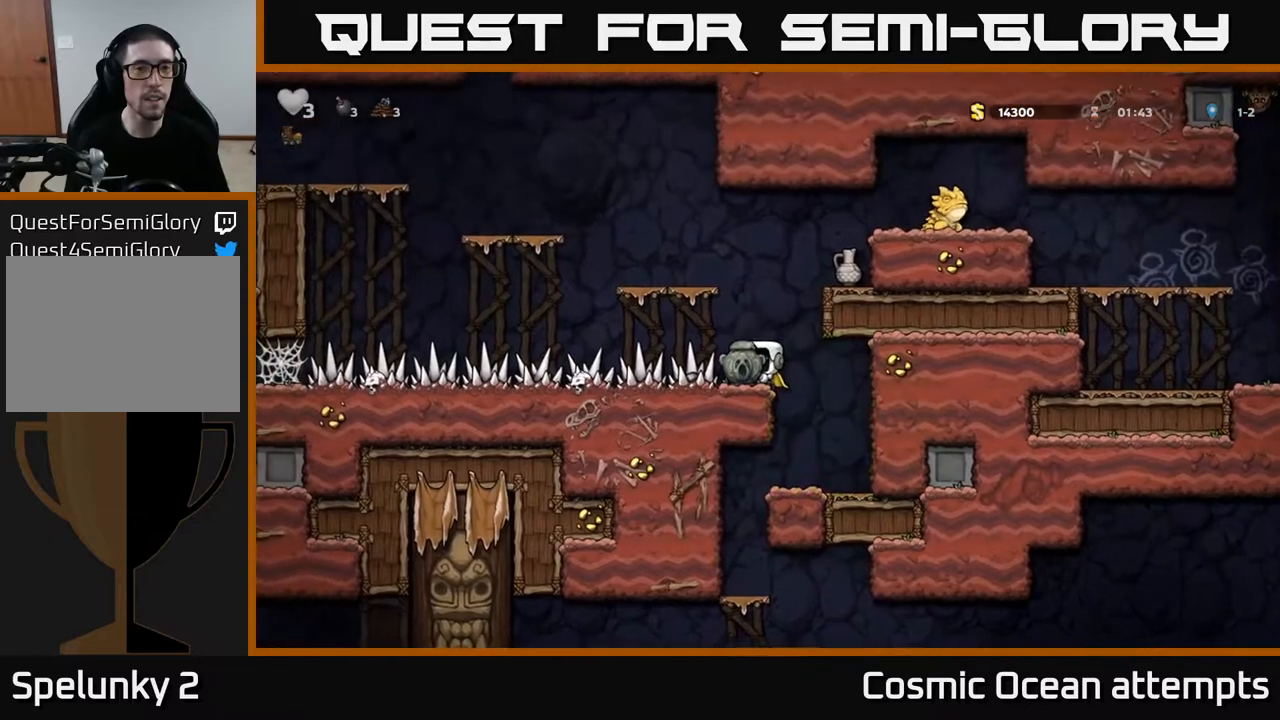
{"buttons": ["DPAD_LEFT"], "left_stick": "center", "right_stick": "center", "events": [[83, "DPAD_LEFT", "down"]]}
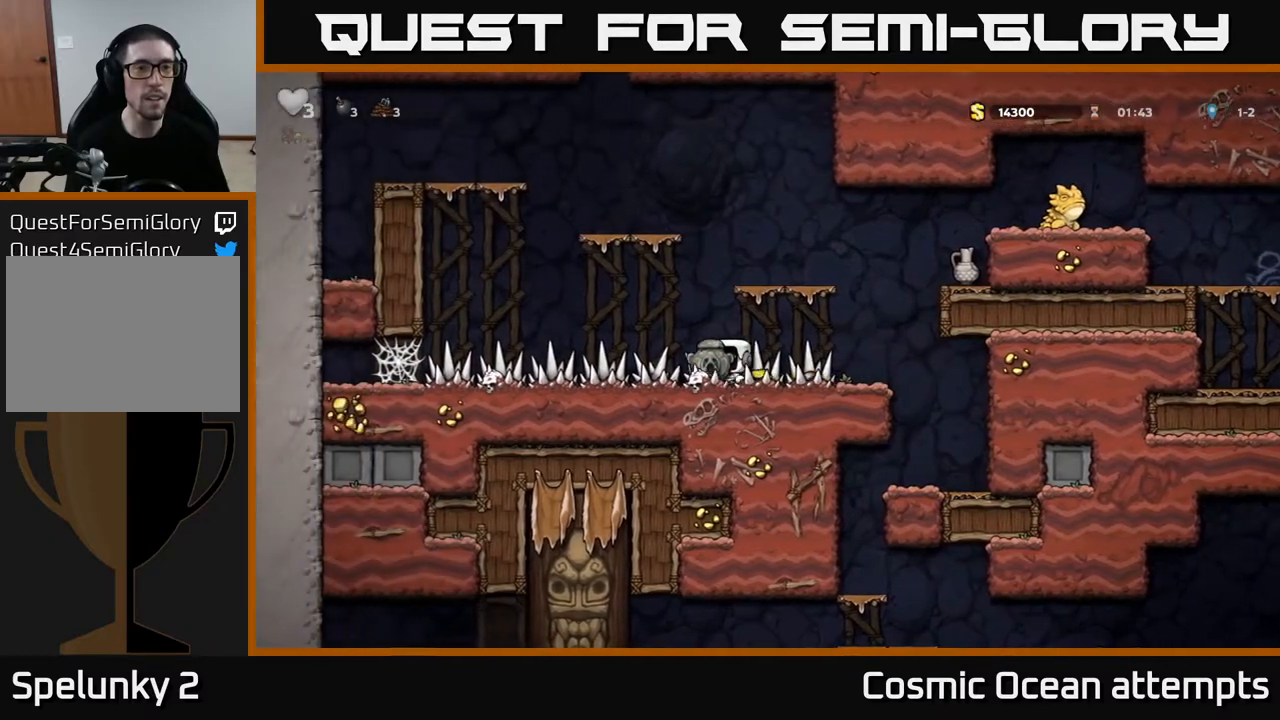
{"buttons": ["DPAD_RIGHT"], "left_stick": "center", "right_stick": "center", "events": [[200, "DPAD_LEFT", "up"], [333, "DPAD_RIGHT", "down"]]}
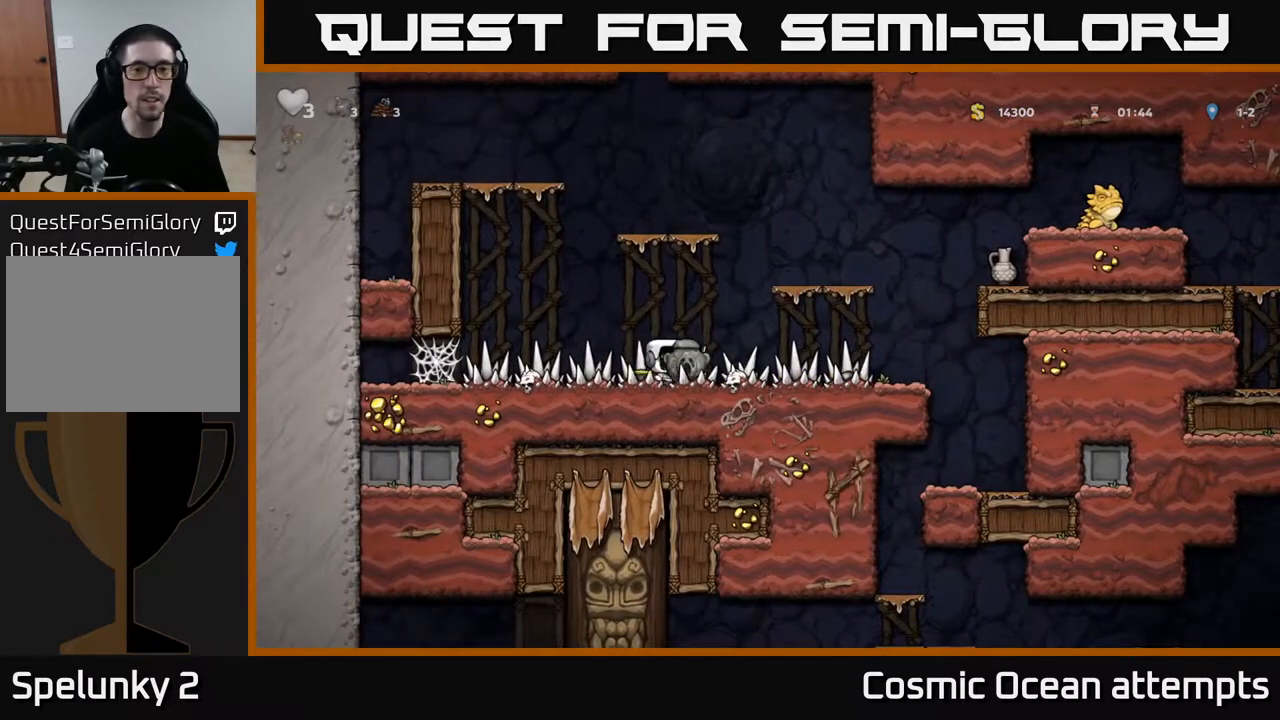
{"buttons": ["A", "DPAD_RIGHT"], "left_stick": "center", "right_stick": "center", "events": [[350, "A", "down"]]}
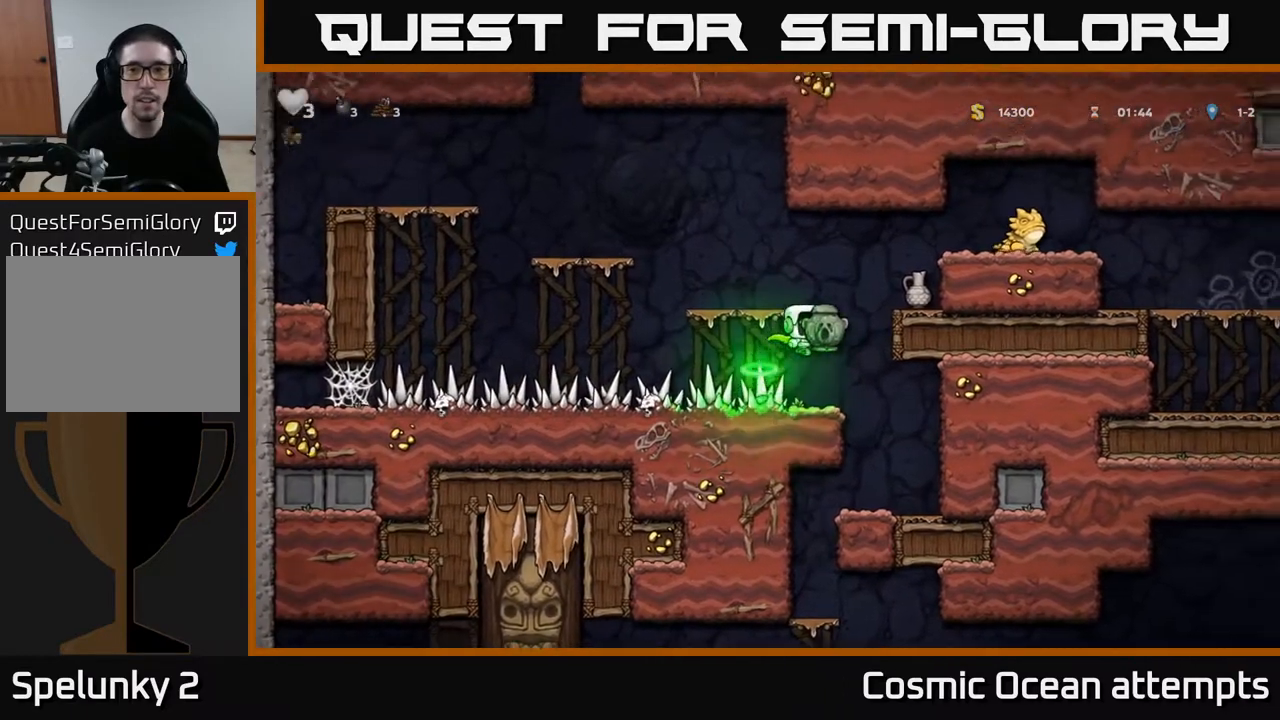
{"buttons": ["DPAD_UP"], "left_stick": "center", "right_stick": "center", "events": [[67, "A", "up"], [133, "DPAD_RIGHT", "up"], [317, "DPAD_UP", "down"]]}
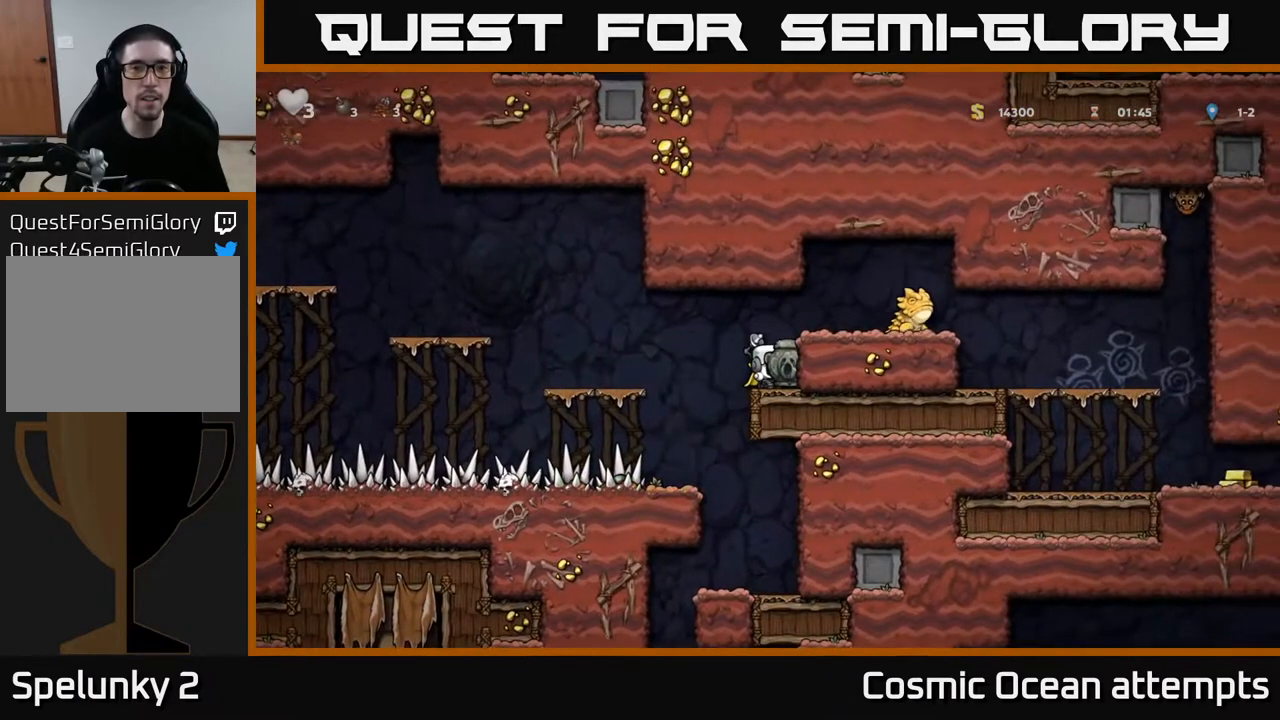
{"buttons": ["DPAD_UP"], "left_stick": "center", "right_stick": "center", "events": []}
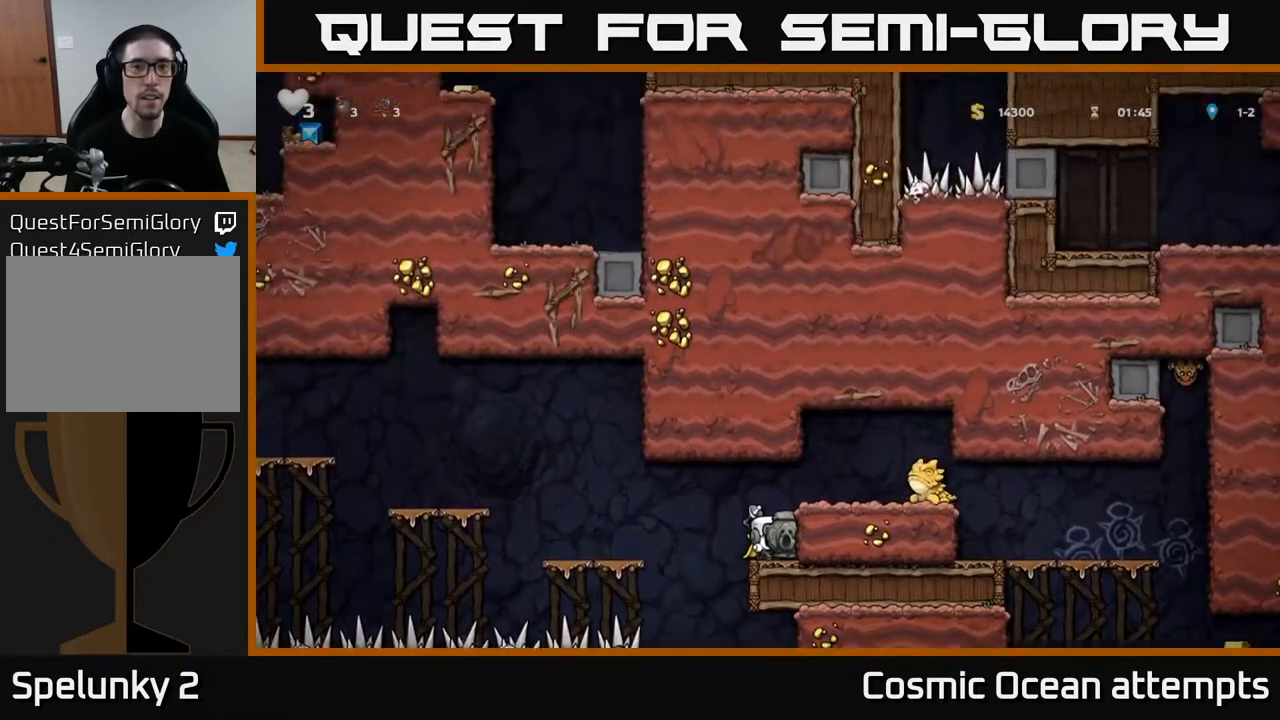
{"buttons": ["DPAD_UP"], "left_stick": "center", "right_stick": "center", "events": []}
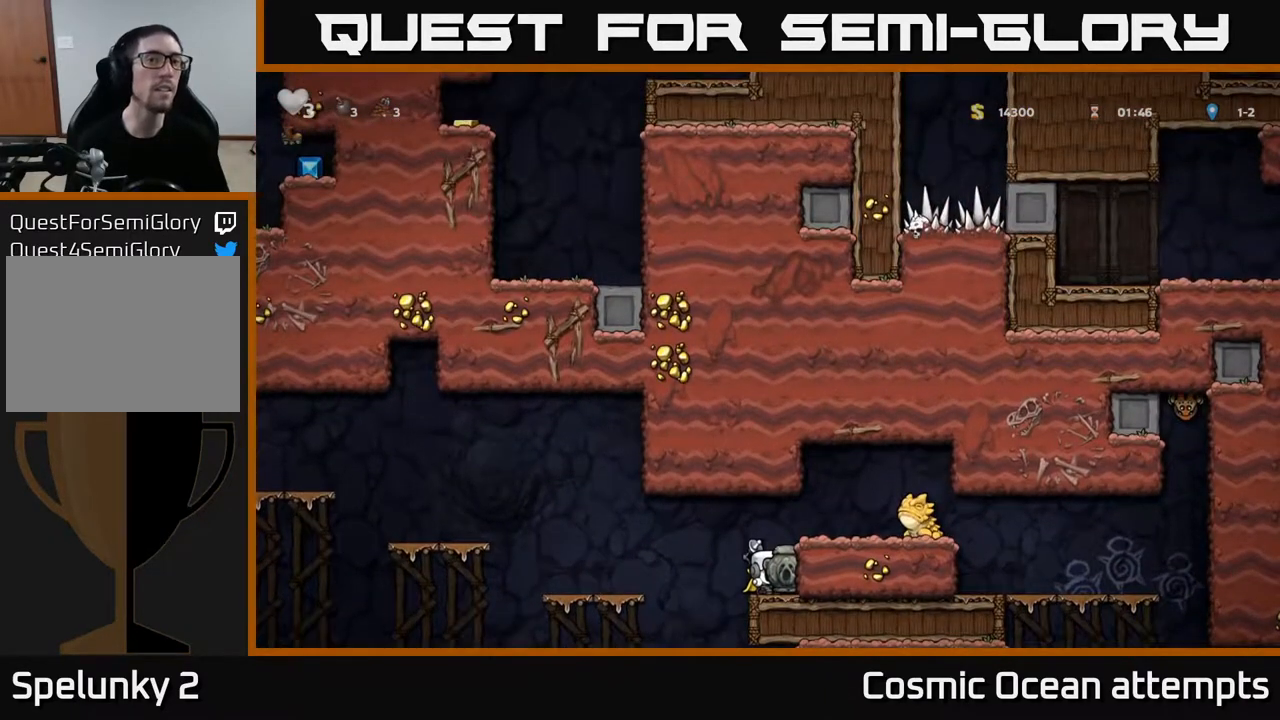
{"buttons": [], "left_stick": "center", "right_stick": "center", "events": [[450, "DPAD_UP", "up"]]}
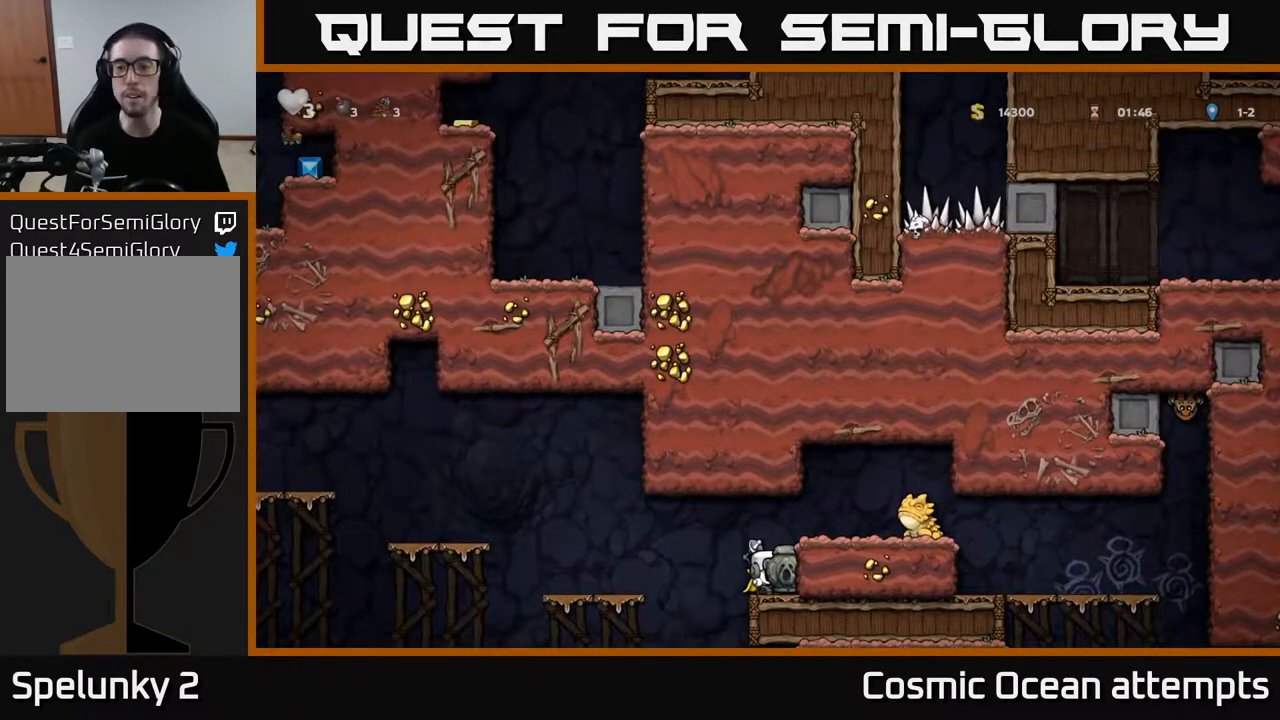
{"buttons": ["DPAD_RIGHT"], "left_stick": "center", "right_stick": "center", "events": [[200, "DPAD_LEFT", "down"], [367, "DPAD_LEFT", "up"], [467, "DPAD_RIGHT", "down"]]}
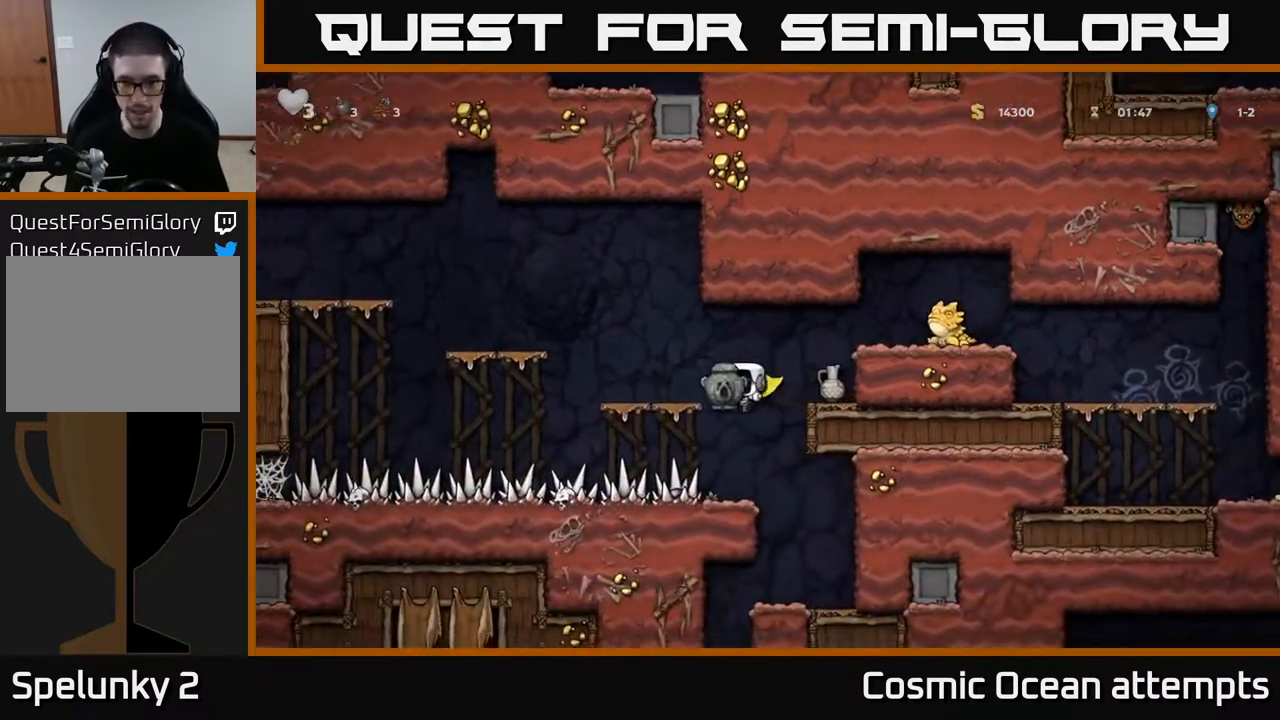
{"buttons": [], "left_stick": "center", "right_stick": "center", "events": [[83, "DPAD_RIGHT", "up"], [250, "DPAD_RIGHT", "down"], [450, "DPAD_RIGHT", "up"]]}
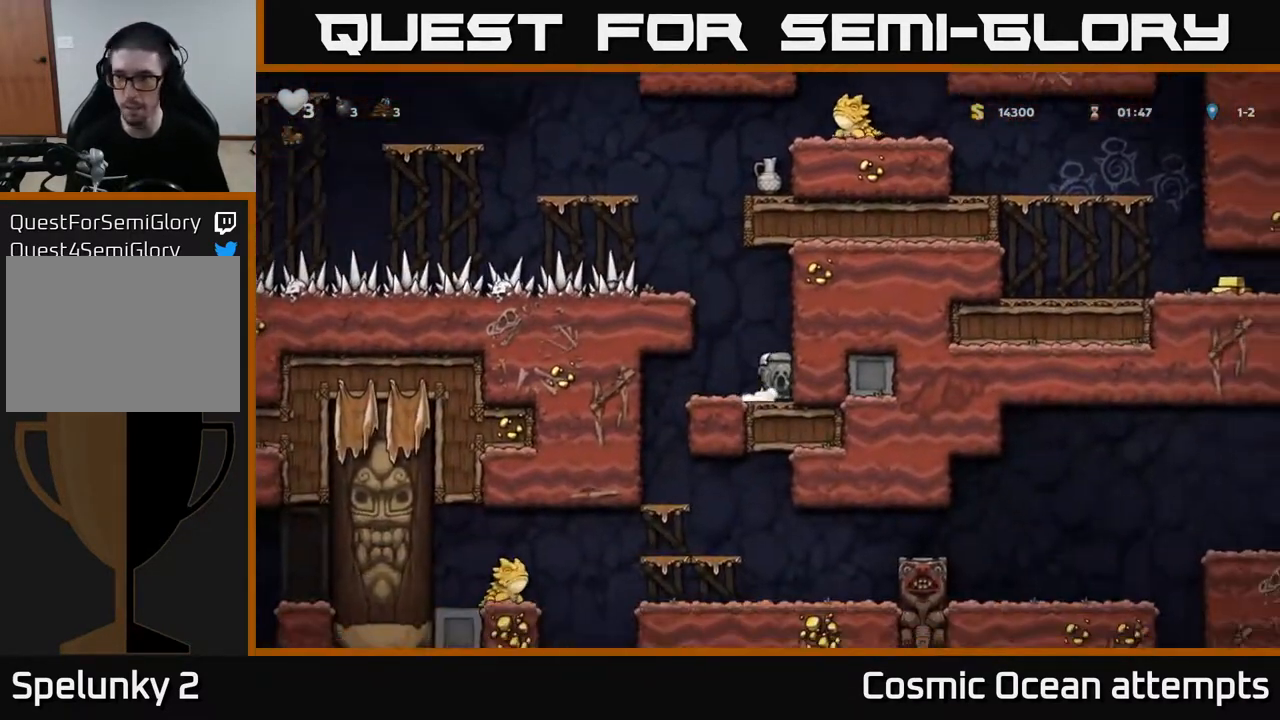
{"buttons": ["A"], "left_stick": "center", "right_stick": "center", "events": [[233, "DPAD_LEFT", "down"], [300, "A", "down"], [450, "DPAD_LEFT", "up"]]}
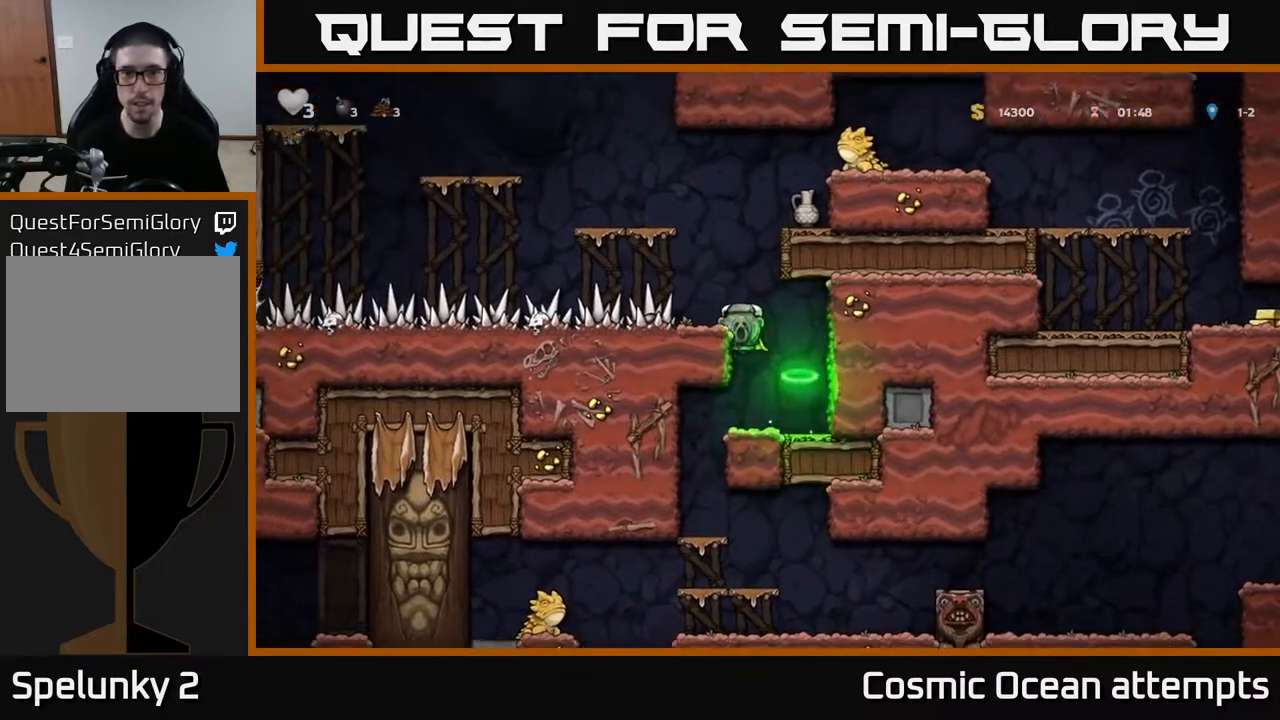
{"buttons": [], "left_stick": "center", "right_stick": "center", "events": [[50, "A", "up"], [233, "DPAD_LEFT", "down"], [300, "DPAD_LEFT", "up"]]}
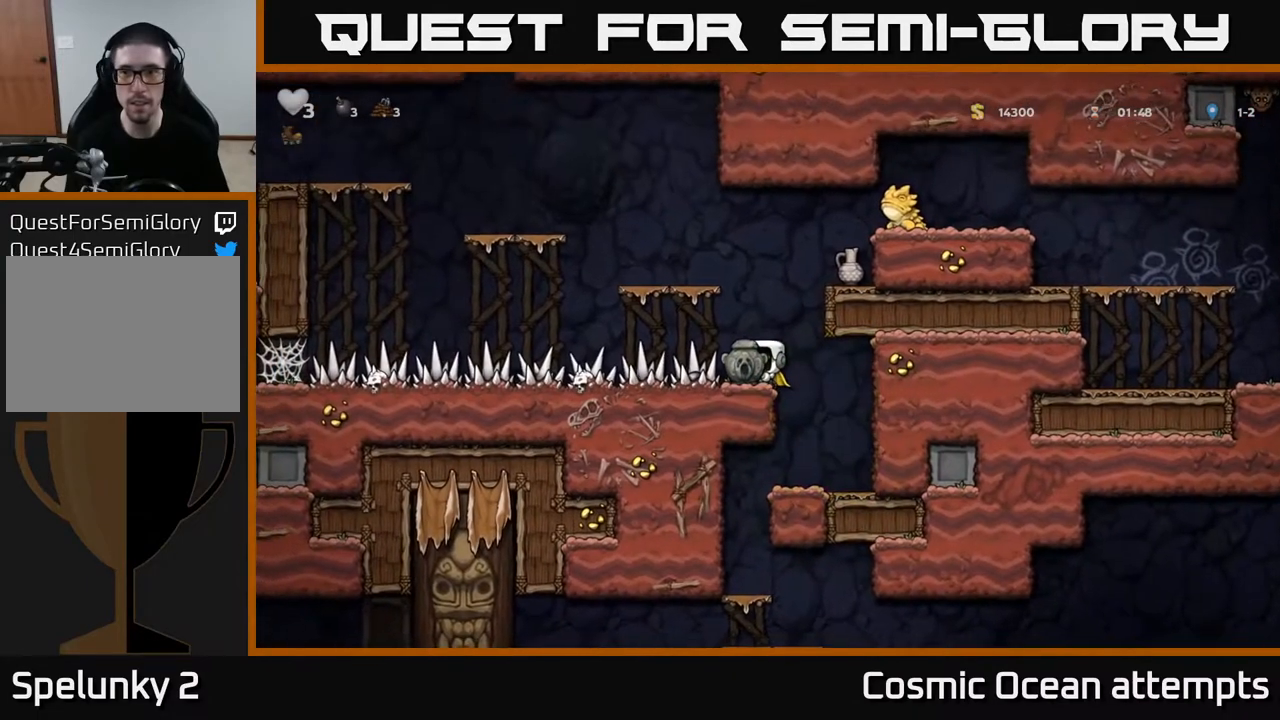
{"buttons": ["DPAD_RIGHT"], "left_stick": "center", "right_stick": "center", "events": [[217, "A", "down"], [350, "DPAD_RIGHT", "down"], [417, "A", "up"]]}